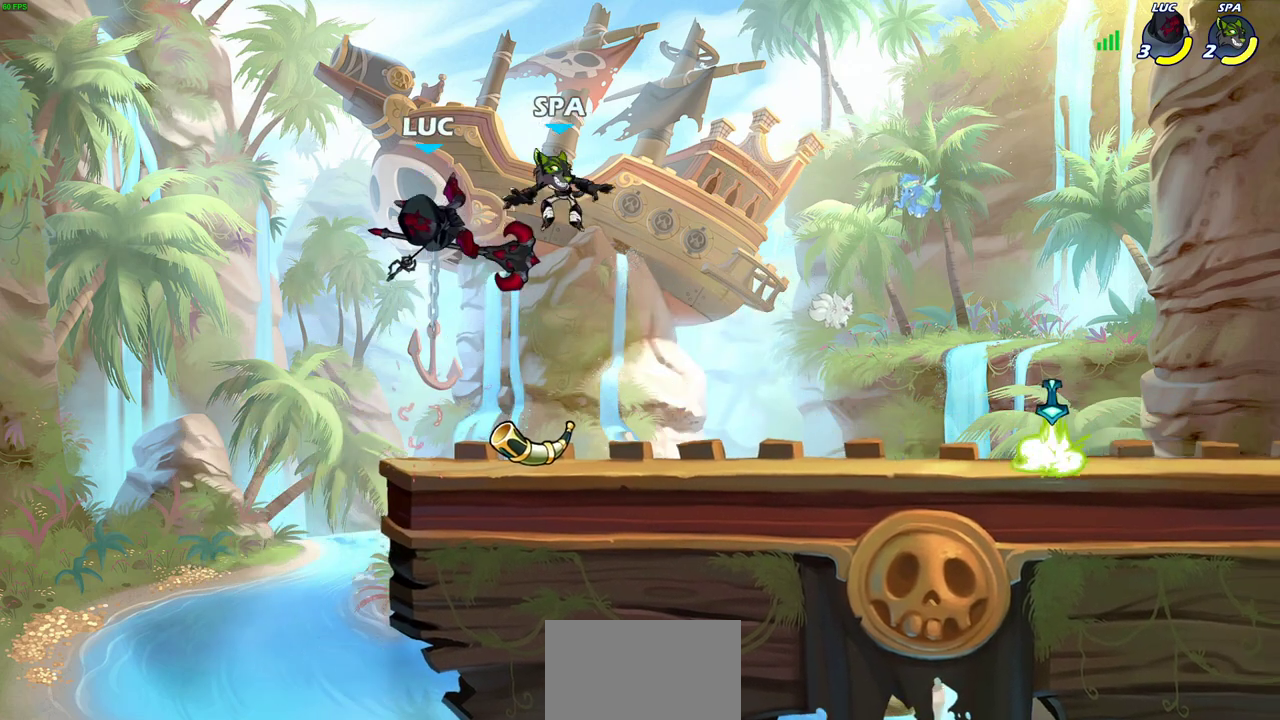
Gameplay with a controller (PlayStation layout); each line is a JSON object with the inputs held at the frame after it (dt_ms = milliseconds from this image to that frame). "events" lists button and stick changes between this image and that frame as [ms after this image, input, new state], when the widget could be followed in between. Not read: R1.
{"dt_ms": 600, "buttons": [], "left_stick": "center", "right_stick": "center", "events": [[50, "left_stick", "right"], [100, "left_stick", "down-right"], [250, "left_stick", "right"], [433, "left_stick", "center"]]}
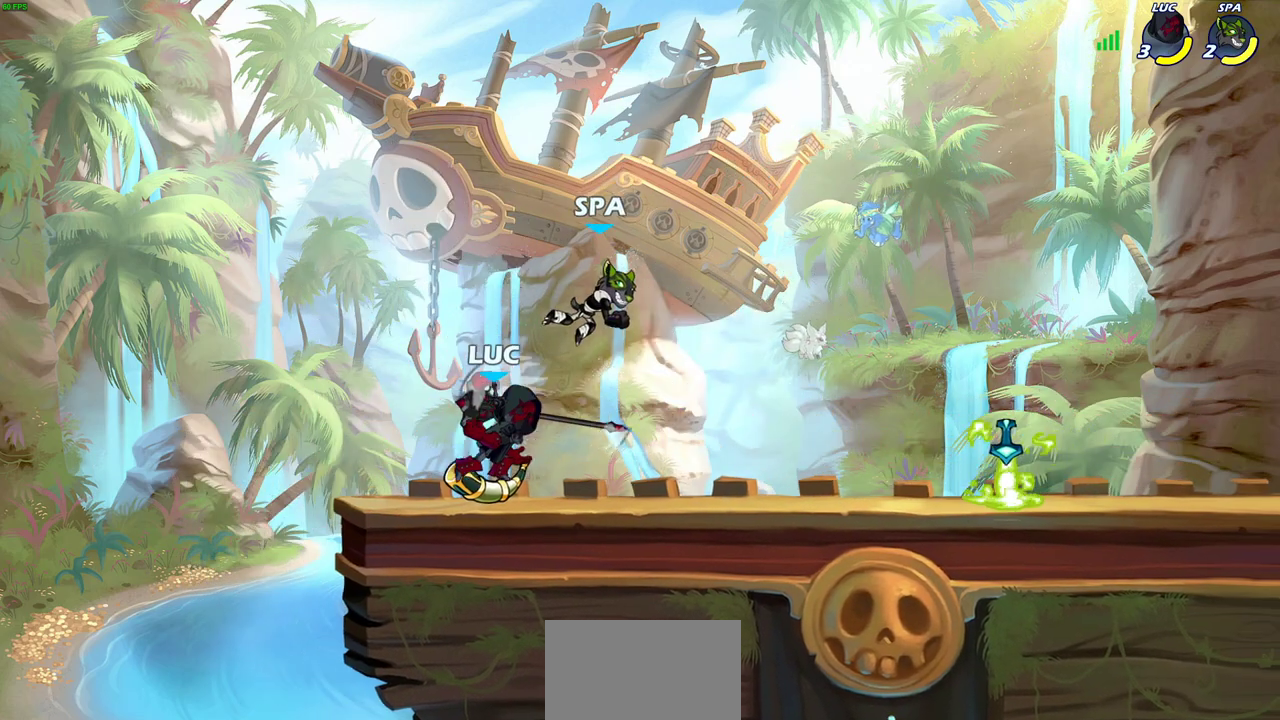
{"dt_ms": 700, "buttons": [], "left_stick": "center", "right_stick": "center", "events": [[217, "left_stick", "right"], [300, "SQUARE", "down"], [317, "left_stick", "center"], [400, "SQUARE", "up"], [483, "SQUARE", "down"], [583, "SQUARE", "up"]]}
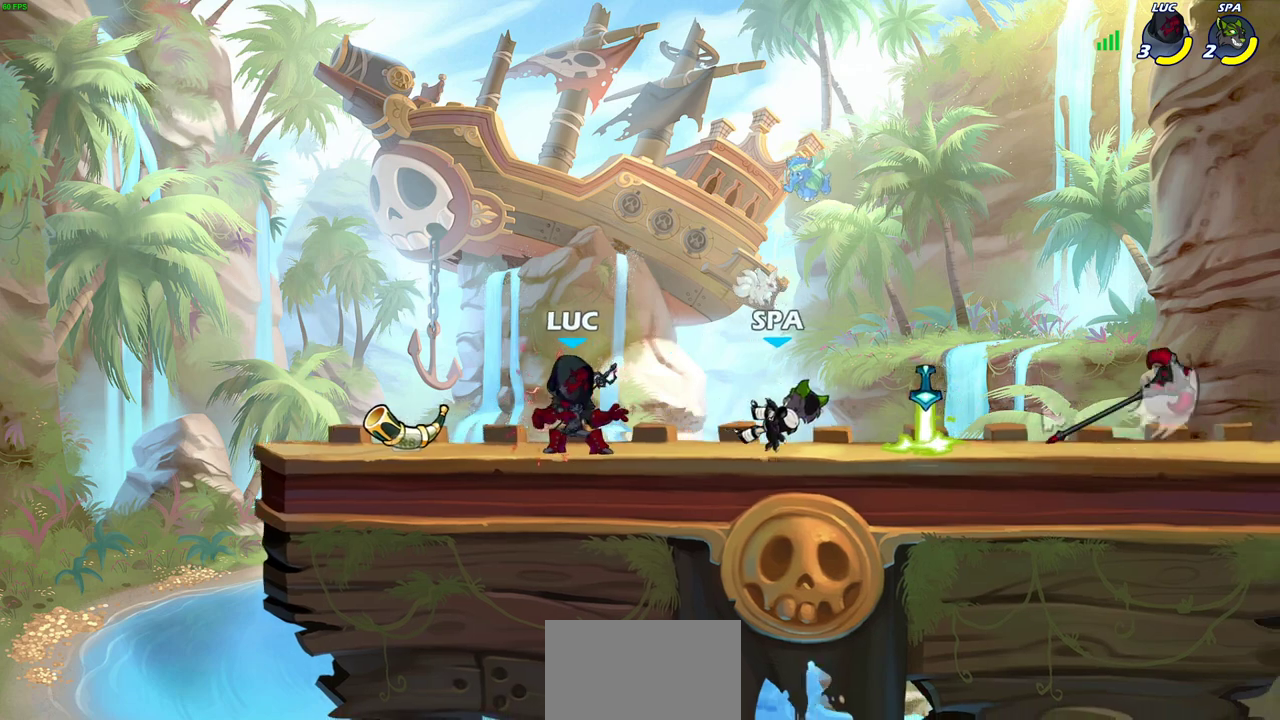
{"dt_ms": 300, "buttons": [], "left_stick": "center", "right_stick": "center", "events": [[67, "left_stick", "right"], [83, "R2", "down"], [133, "left_stick", "down"], [150, "SQUARE", "down"], [183, "R2", "up"], [250, "SQUARE", "up"], [300, "left_stick", "center"]]}
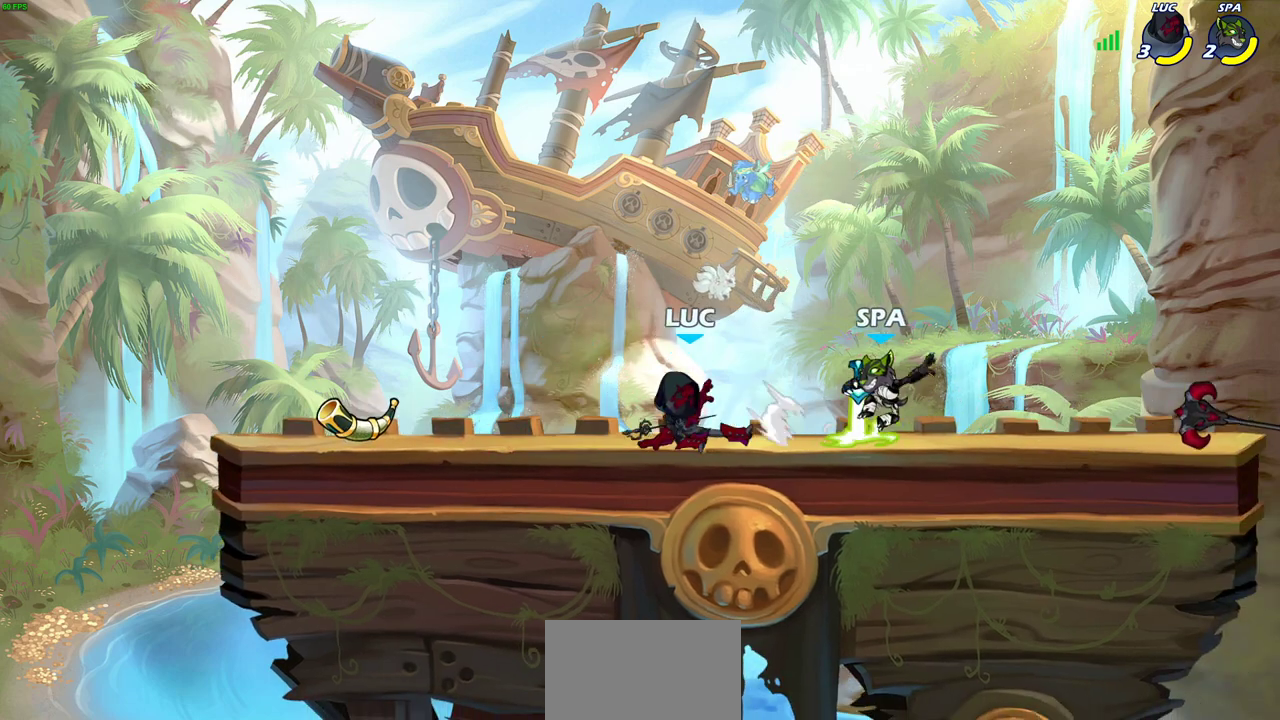
{"dt_ms": 600, "buttons": [], "left_stick": "up-right", "right_stick": "center", "events": [[383, "left_stick", "up-left"], [400, "CROSS", "down"], [483, "left_stick", "up"], [533, "CROSS", "up"], [583, "left_stick", "up-right"]]}
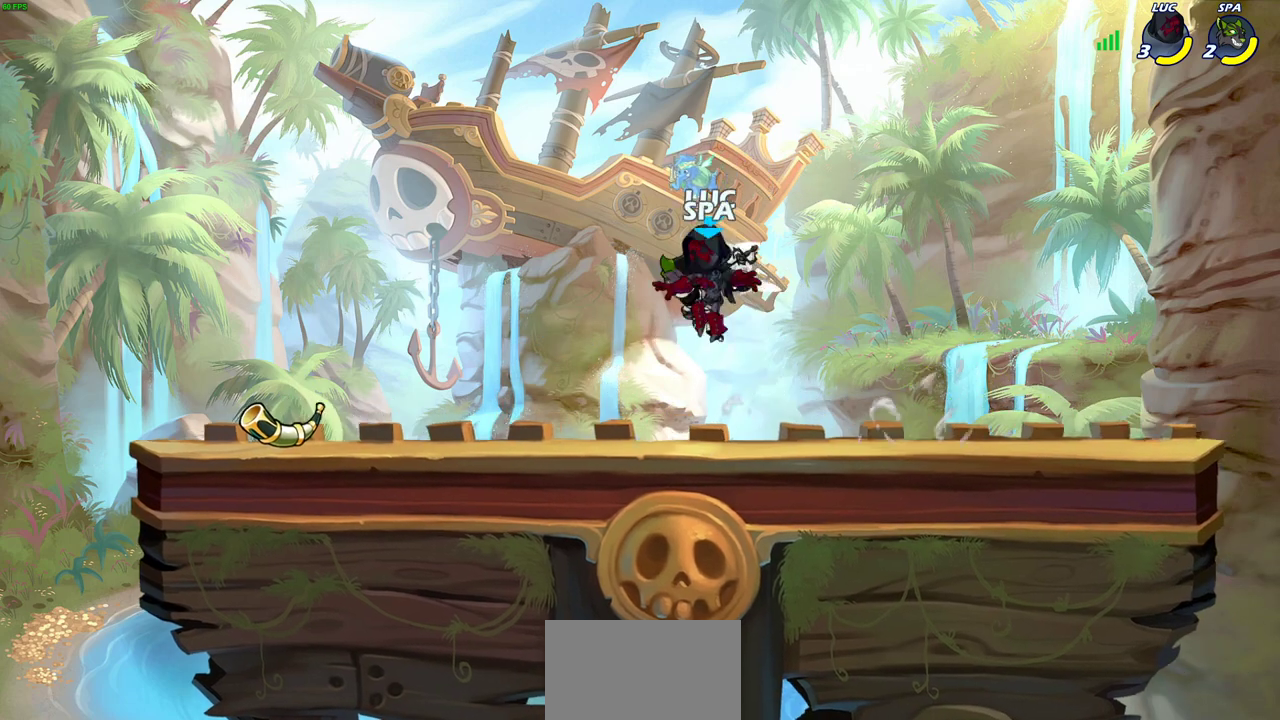
{"dt_ms": 400, "buttons": [], "left_stick": "left", "right_stick": "center", "events": [[133, "left_stick", "down"], [217, "left_stick", "left"], [300, "left_stick", "down-left"], [367, "left_stick", "left"]]}
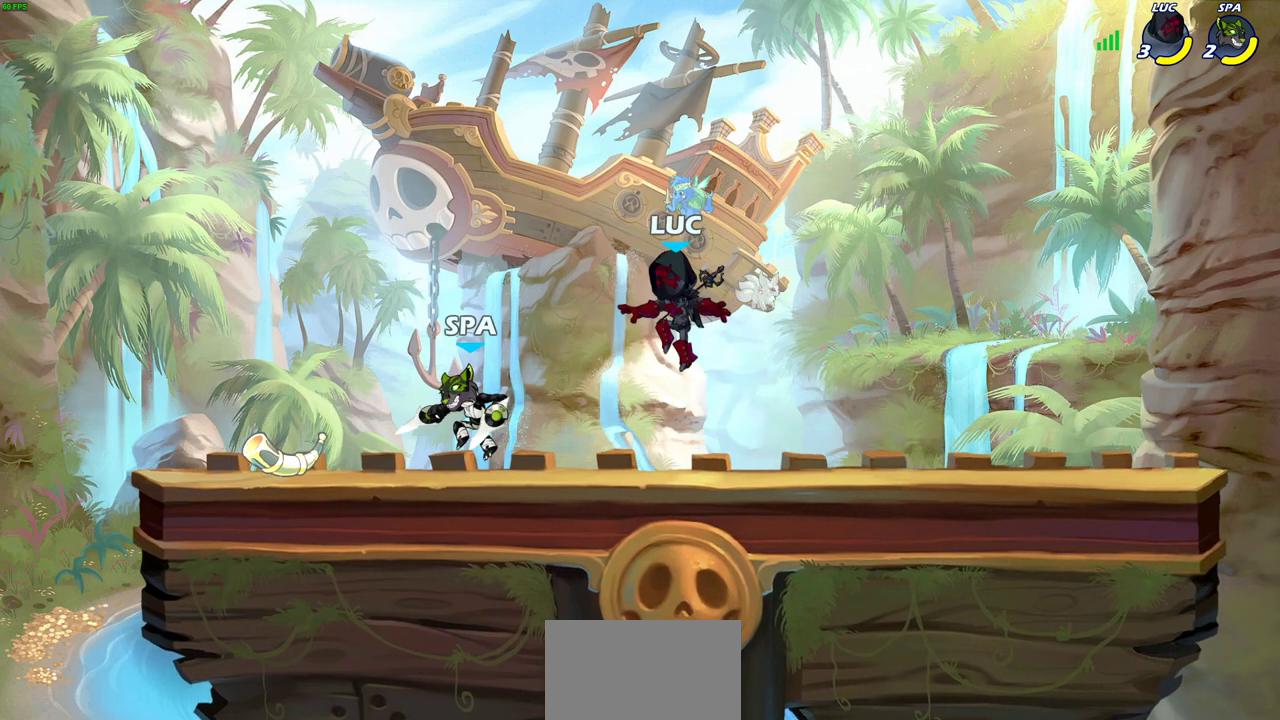
{"dt_ms": 300, "buttons": [], "left_stick": "center", "right_stick": "center", "events": [[33, "left_stick", "down-left"], [50, "R2", "down"], [83, "SQUARE", "down"], [83, "left_stick", "down"], [200, "R2", "up"], [200, "SQUARE", "up"], [233, "left_stick", "center"]]}
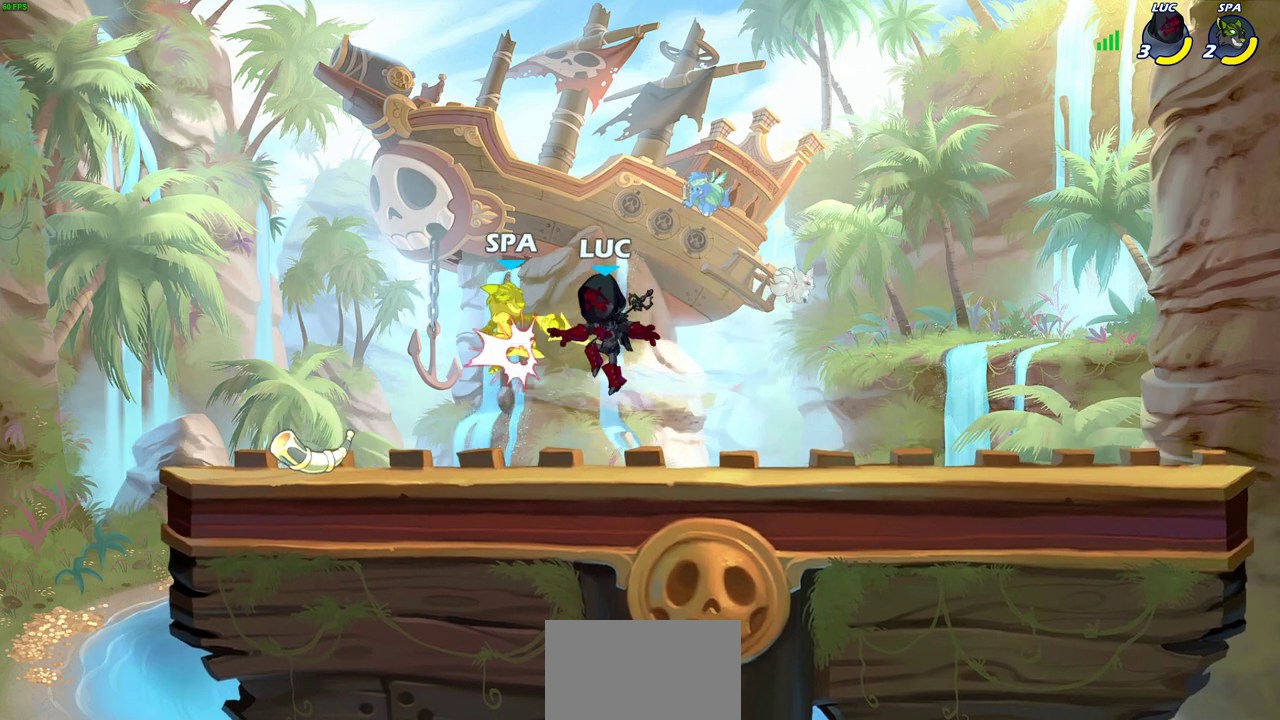
{"dt_ms": 600, "buttons": [], "left_stick": "left", "right_stick": "center", "events": [[167, "CROSS", "down"], [233, "CIRCLE", "down"], [233, "CROSS", "up"], [250, "left_stick", "up-left"], [317, "CIRCLE", "up"], [317, "left_stick", "left"]]}
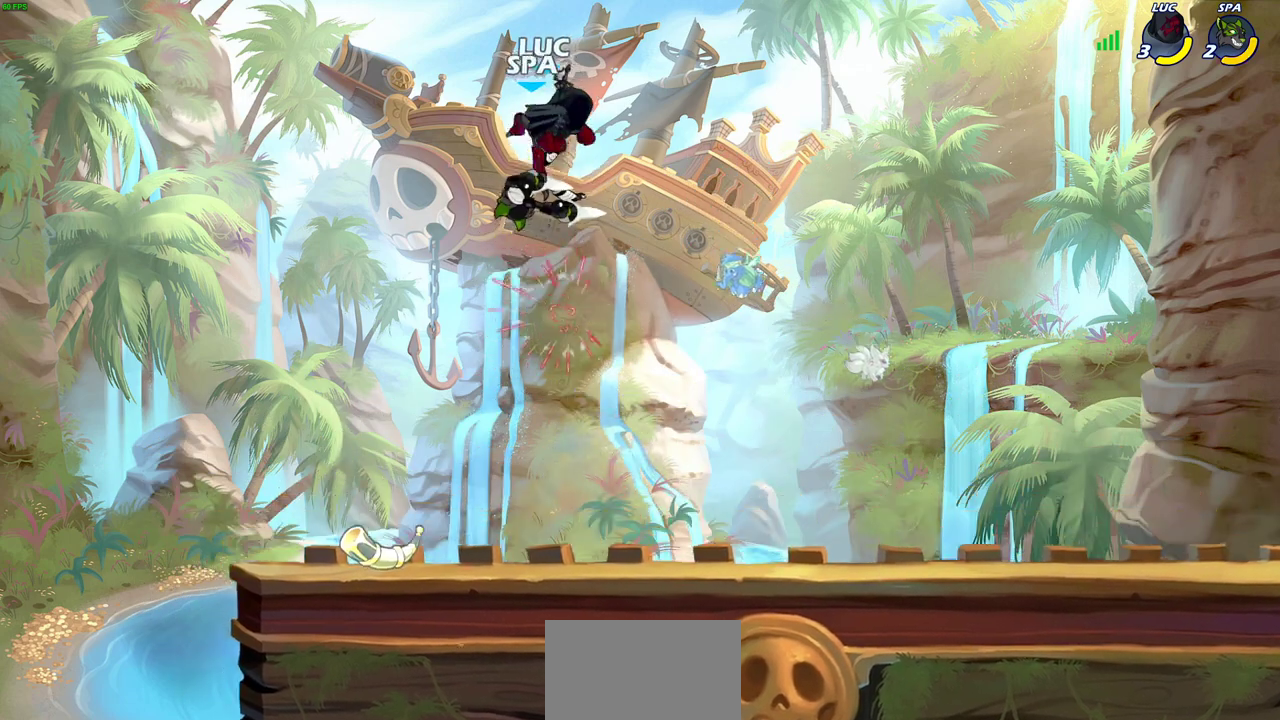
{"dt_ms": 800, "buttons": [], "left_stick": "down-left", "right_stick": "center", "events": [[67, "left_stick", "up-left"], [150, "left_stick", "right"], [200, "SQUARE", "down"], [233, "left_stick", "down"], [300, "SQUARE", "up"], [450, "left_stick", "center"], [567, "left_stick", "right"], [750, "left_stick", "down-left"]]}
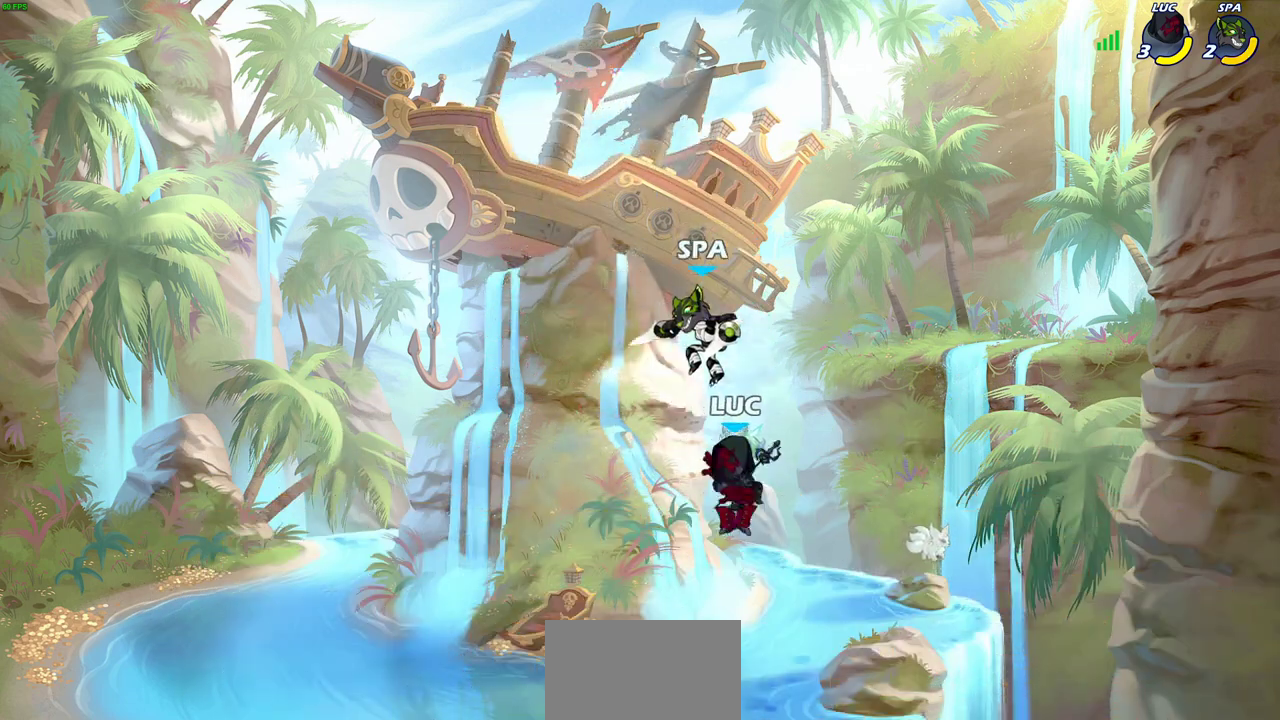
{"dt_ms": 300, "buttons": [], "left_stick": "down-left", "right_stick": "center", "events": []}
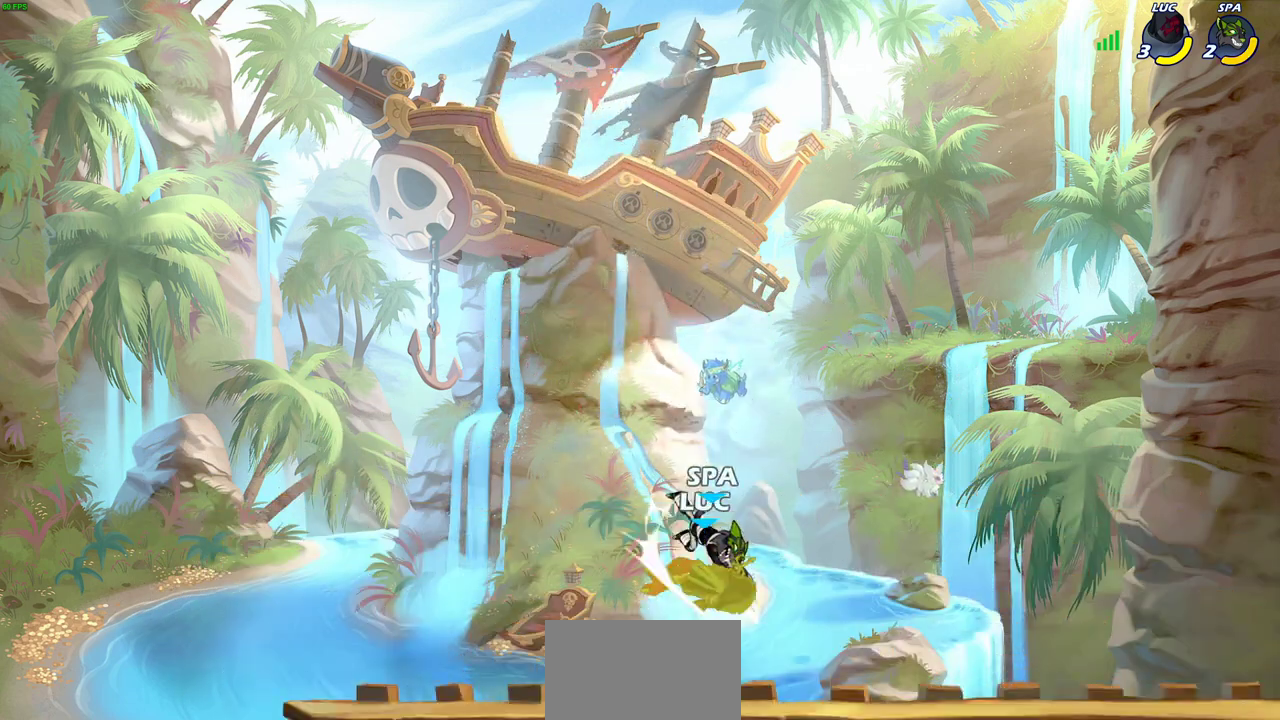
{"dt_ms": 500, "buttons": ["CROSS", "R2"], "left_stick": "up", "right_stick": "center", "events": [[350, "CROSS", "down"], [350, "left_stick", "up"], [383, "R2", "down"]]}
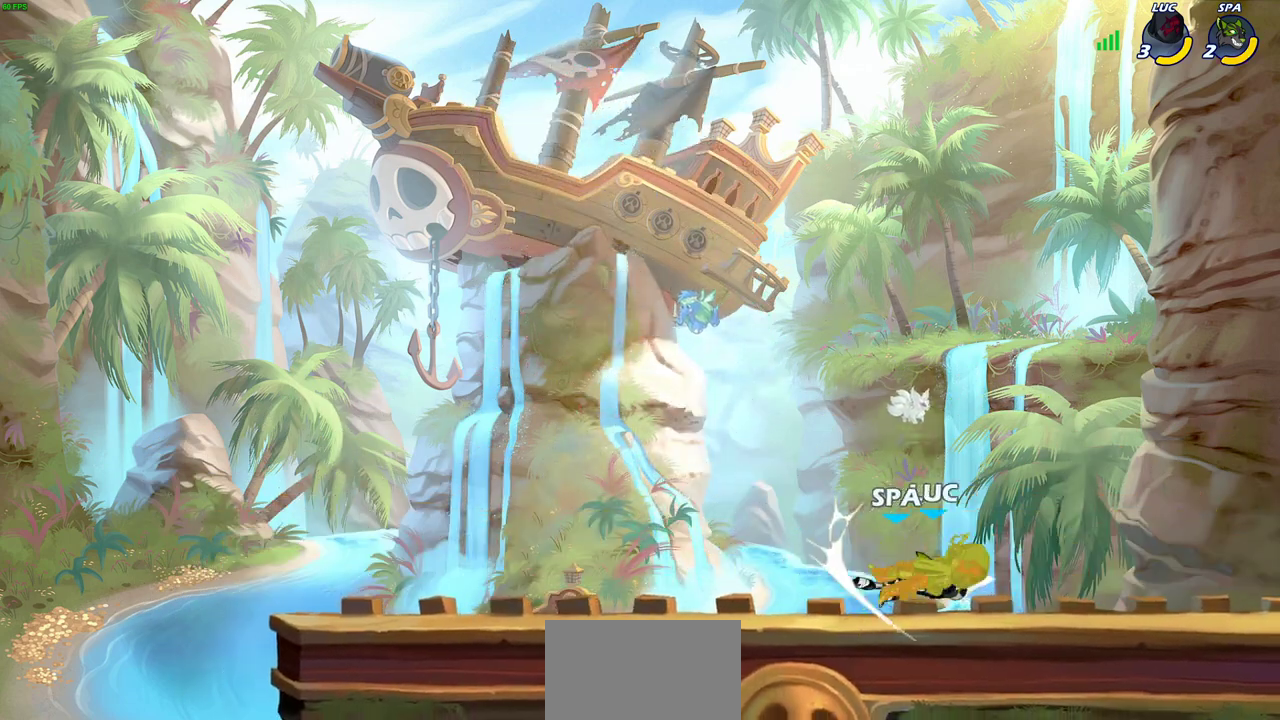
{"dt_ms": 700, "buttons": ["R2"], "left_stick": "right", "right_stick": "center", "events": [[50, "CROSS", "up"], [67, "R2", "up"], [233, "left_stick", "up-left"], [417, "left_stick", "up"], [483, "left_stick", "up-right"], [500, "R2", "down"], [583, "left_stick", "right"]]}
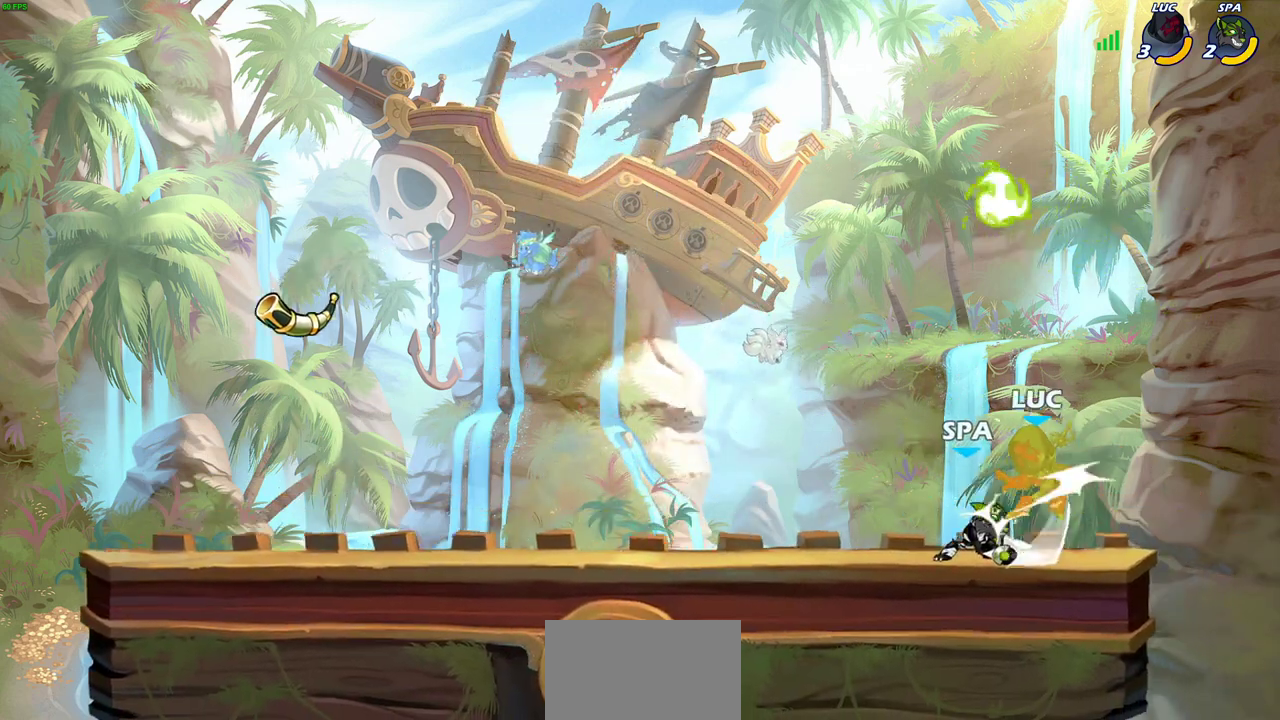
{"dt_ms": 300, "buttons": [], "left_stick": "center", "right_stick": "center", "events": [[83, "R2", "up"], [217, "left_stick", "up-right"], [283, "left_stick", "center"]]}
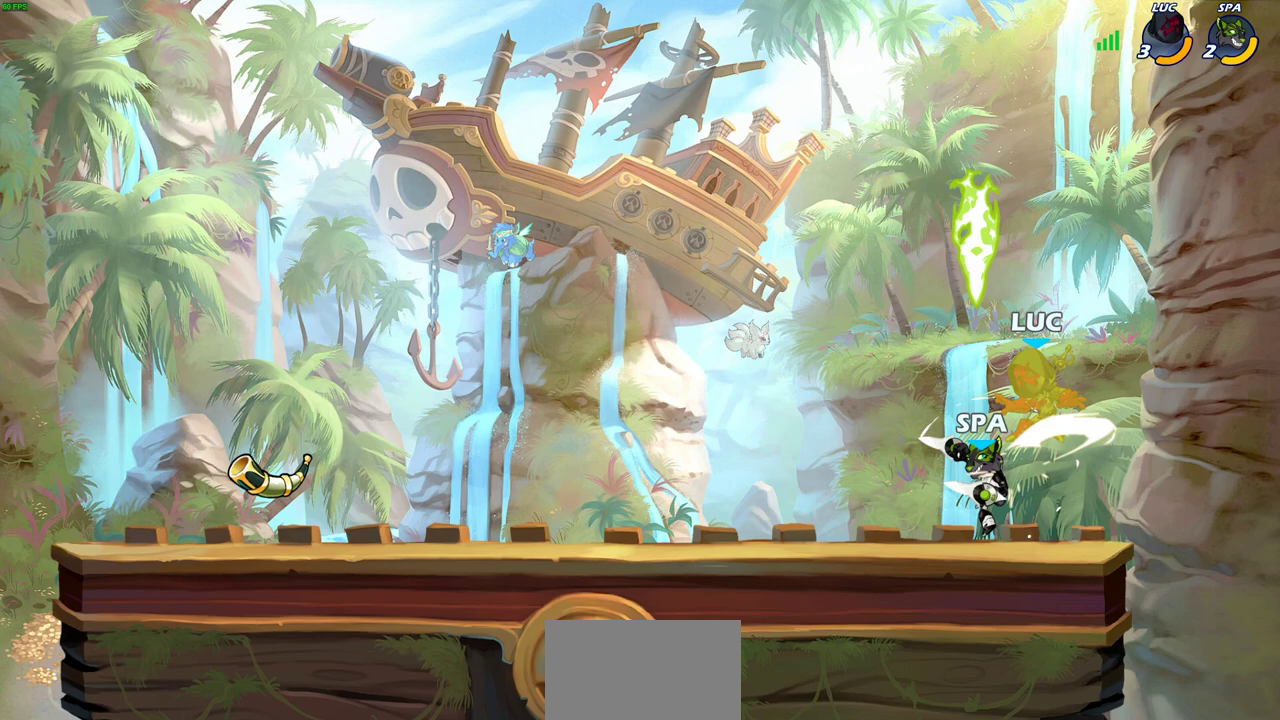
{"dt_ms": 400, "buttons": ["R2"], "left_stick": "up", "right_stick": "center", "events": [[117, "left_stick", "up-left"], [217, "R2", "down"], [317, "left_stick", "up"]]}
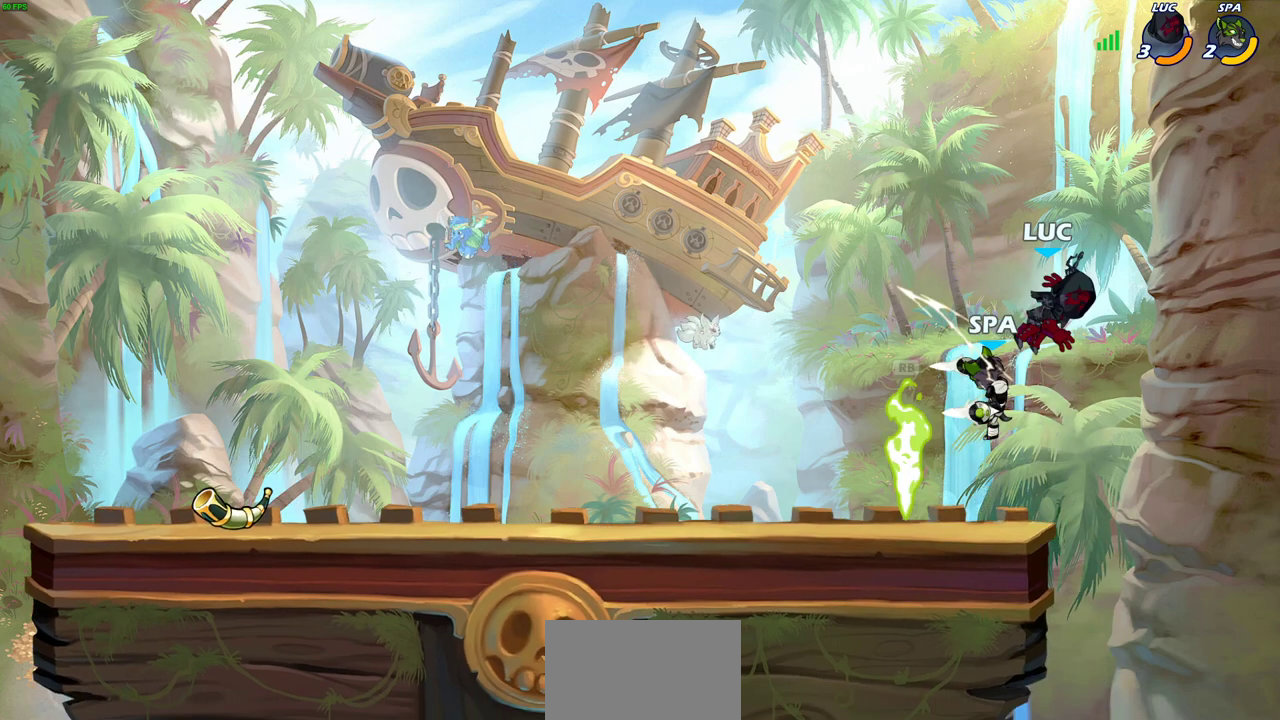
{"dt_ms": 700, "buttons": ["CROSS"], "left_stick": "left", "right_stick": "center", "events": [[33, "R2", "up"], [133, "left_stick", "up-right"], [150, "CROSS", "down"], [183, "left_stick", "right"], [200, "R2", "down"], [450, "CROSS", "up"], [450, "R2", "up"], [500, "left_stick", "down-left"], [683, "left_stick", "left"], [700, "CROSS", "down"]]}
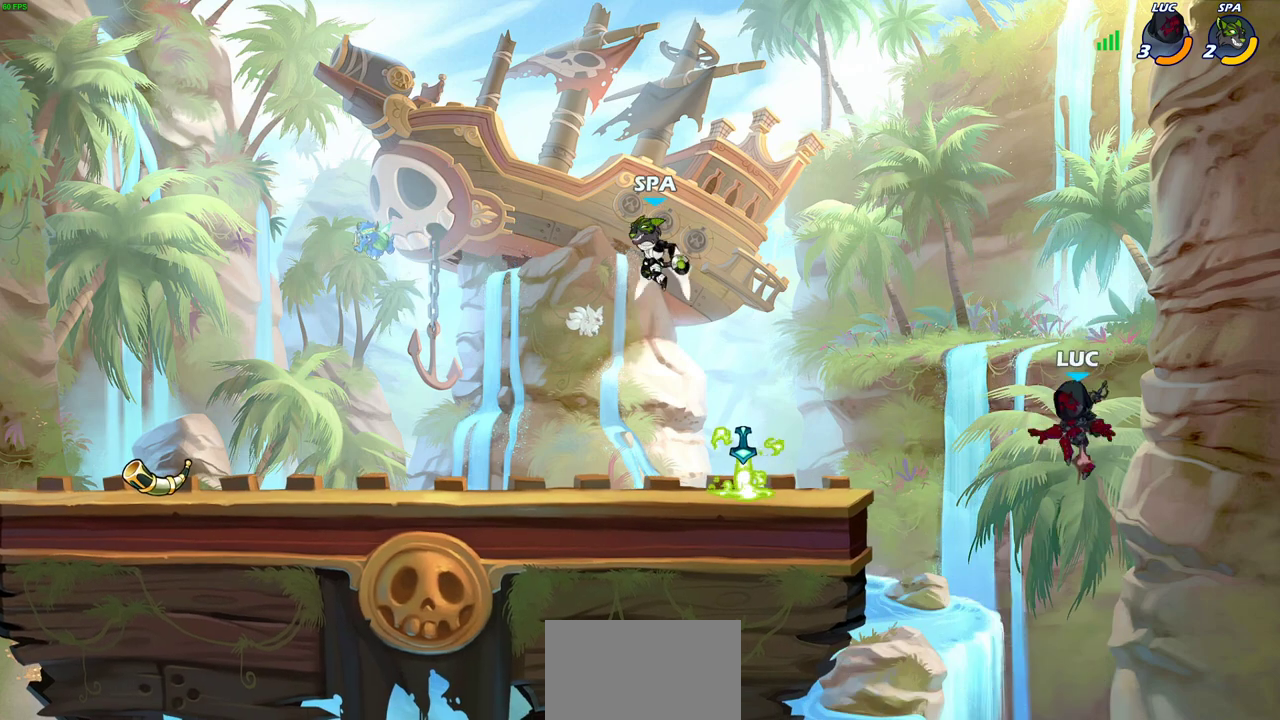
{"dt_ms": 400, "buttons": [], "left_stick": "down-left", "right_stick": "center", "events": [[317, "left_stick", "down-left"], [333, "CROSS", "up"]]}
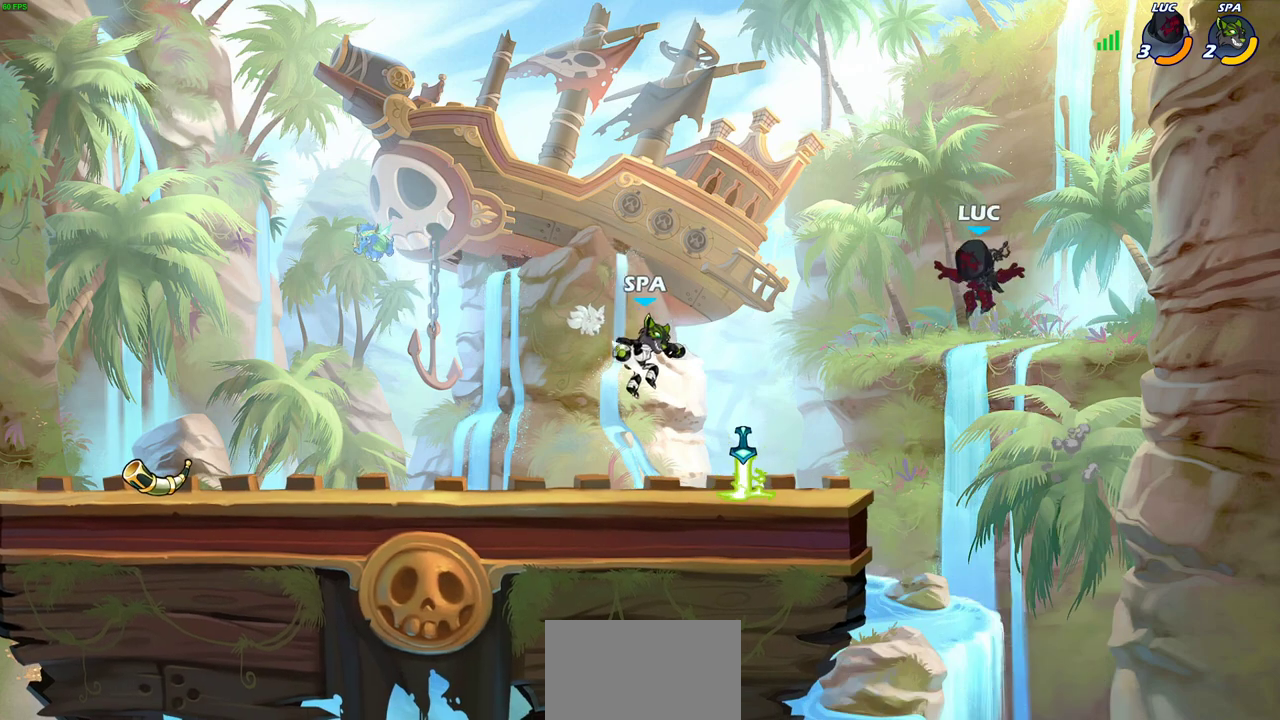
{"dt_ms": 700, "buttons": ["CIRCLE"], "left_stick": "up-left", "right_stick": "center", "events": [[133, "left_stick", "right"], [200, "left_stick", "down-right"], [283, "left_stick", "down-left"], [367, "left_stick", "left"], [617, "CROSS", "down"], [683, "CIRCLE", "down"], [700, "CROSS", "up"], [700, "left_stick", "up-left"]]}
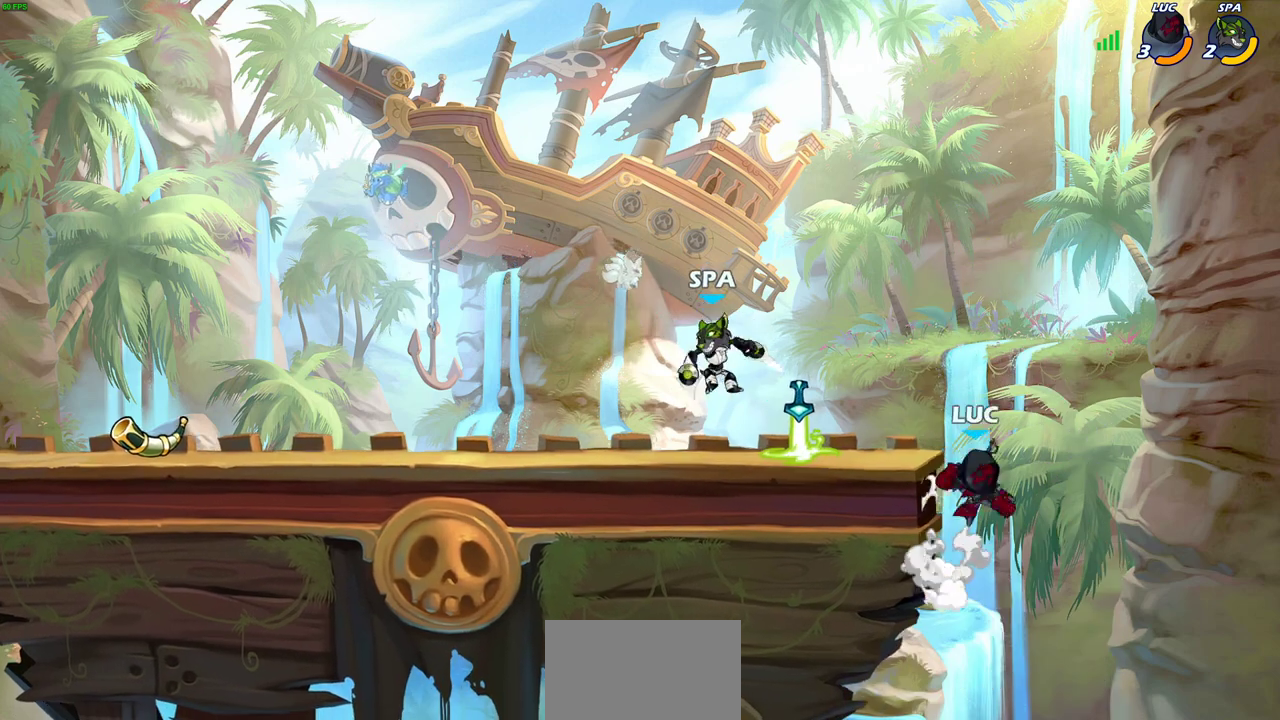
{"dt_ms": 300, "buttons": [], "left_stick": "up-left", "right_stick": "center", "events": [[100, "CIRCLE", "up"]]}
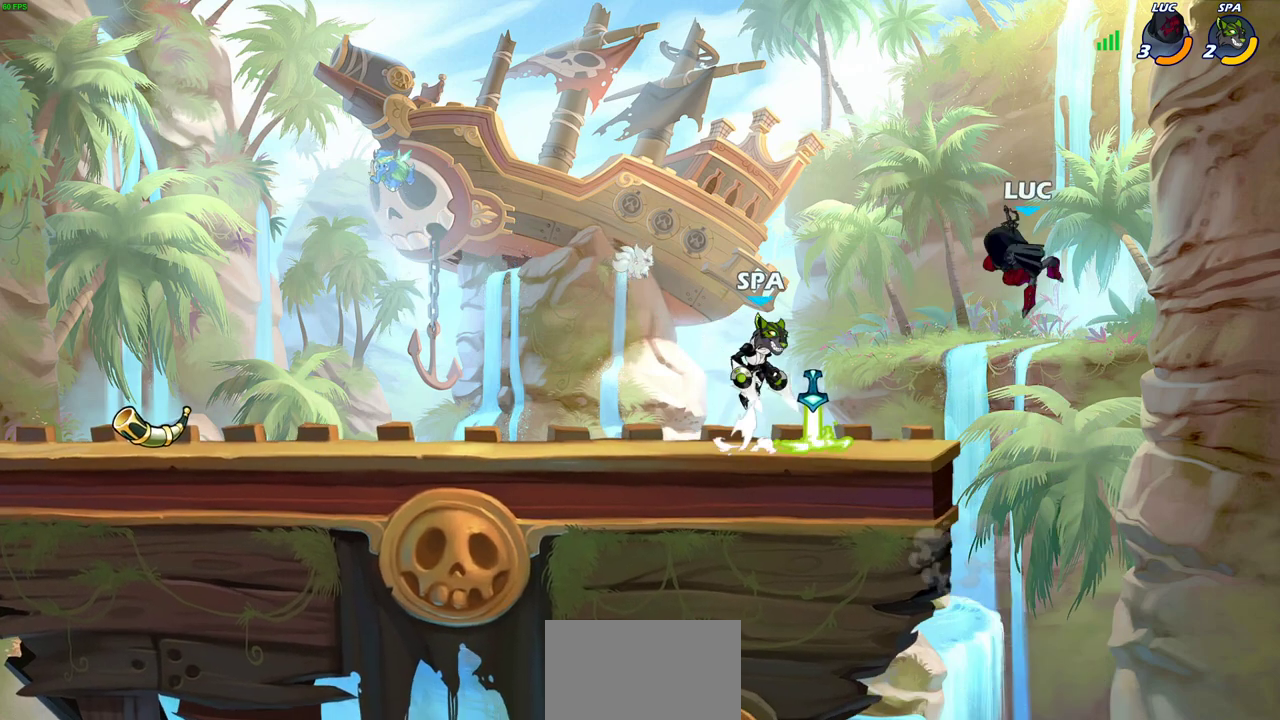
{"dt_ms": 400, "buttons": ["CROSS"], "left_stick": "up-left", "right_stick": "center", "events": [[300, "CROSS", "down"]]}
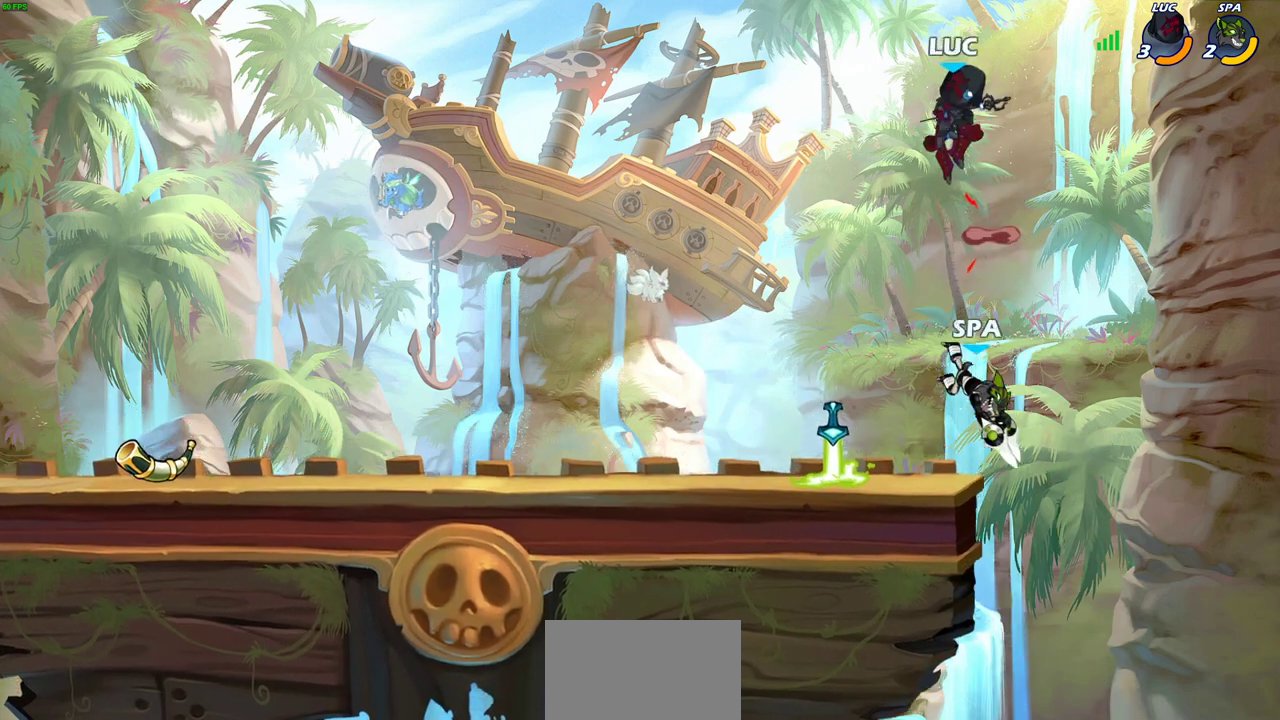
{"dt_ms": 700, "buttons": [], "left_stick": "left", "right_stick": "center", "events": [[83, "CROSS", "up"], [117, "left_stick", "down-left"], [250, "left_stick", "down"], [333, "left_stick", "down-right"], [450, "left_stick", "down"], [500, "left_stick", "down-left"], [667, "left_stick", "left"]]}
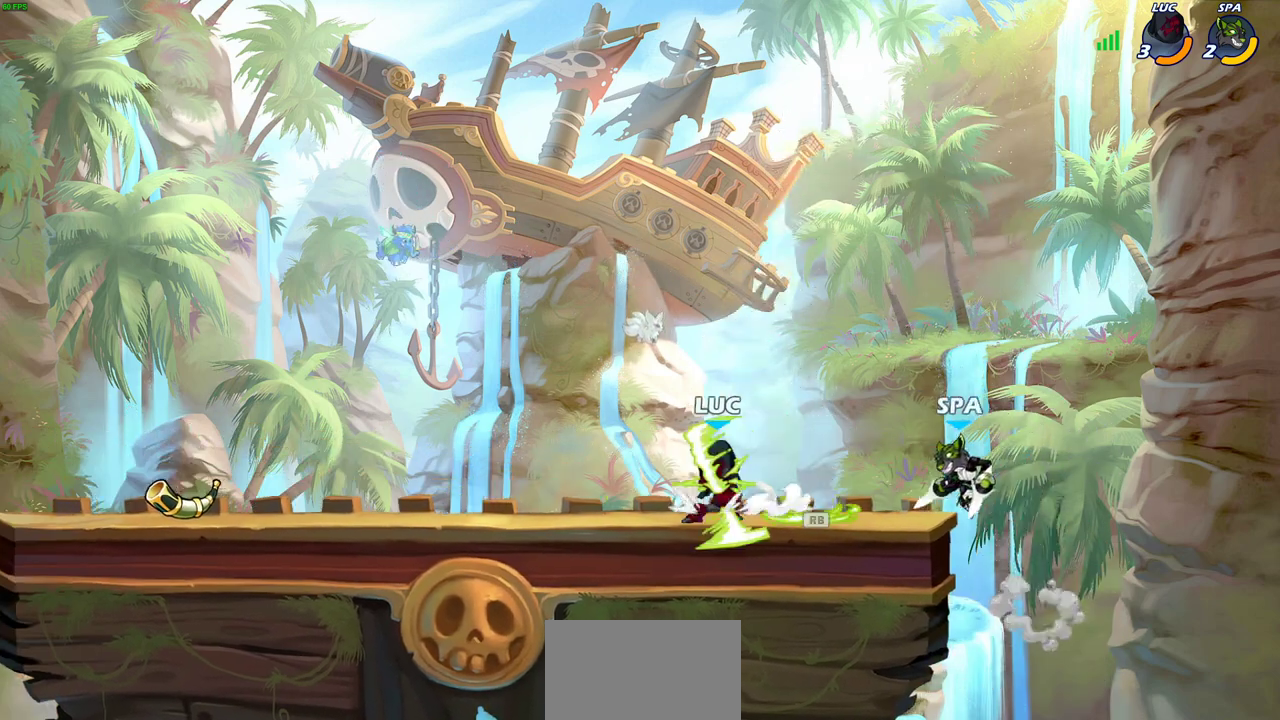
{"dt_ms": 400, "buttons": [], "left_stick": "center", "right_stick": "center", "events": [[100, "CIRCLE", "down"], [100, "left_stick", "center"], [183, "CIRCLE", "up"]]}
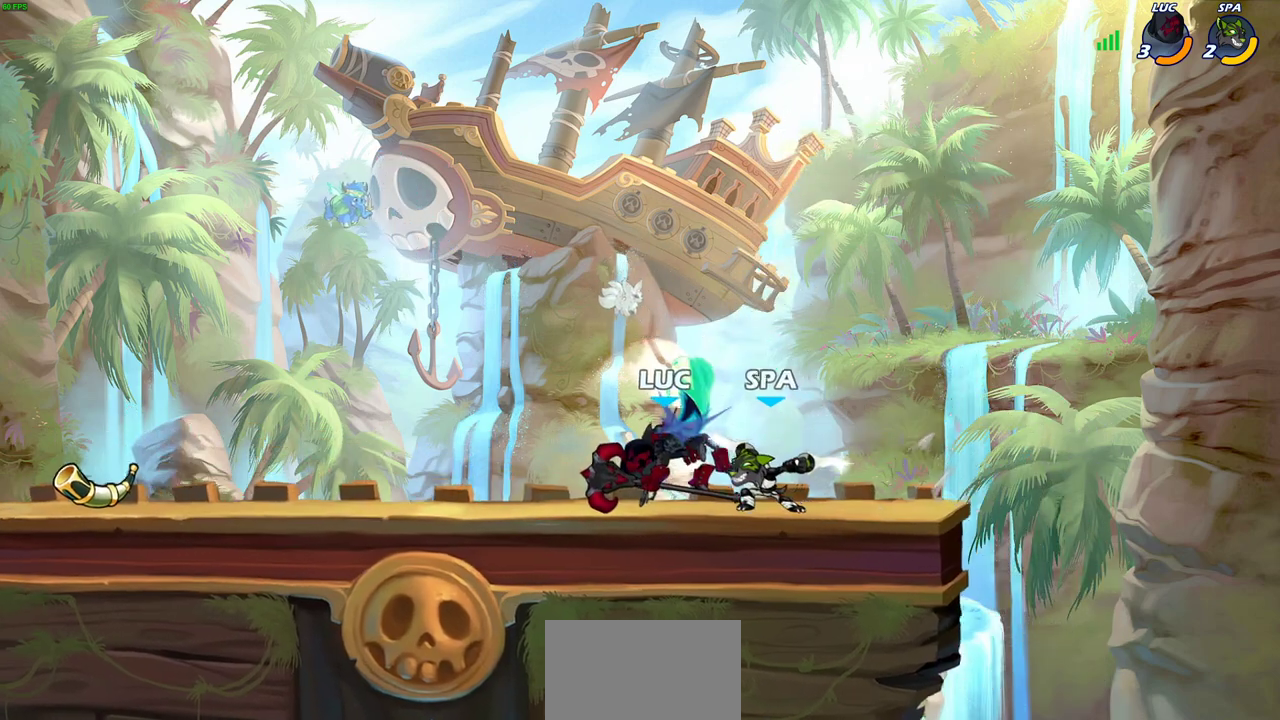
{"dt_ms": 400, "buttons": [], "left_stick": "center", "right_stick": "center", "events": []}
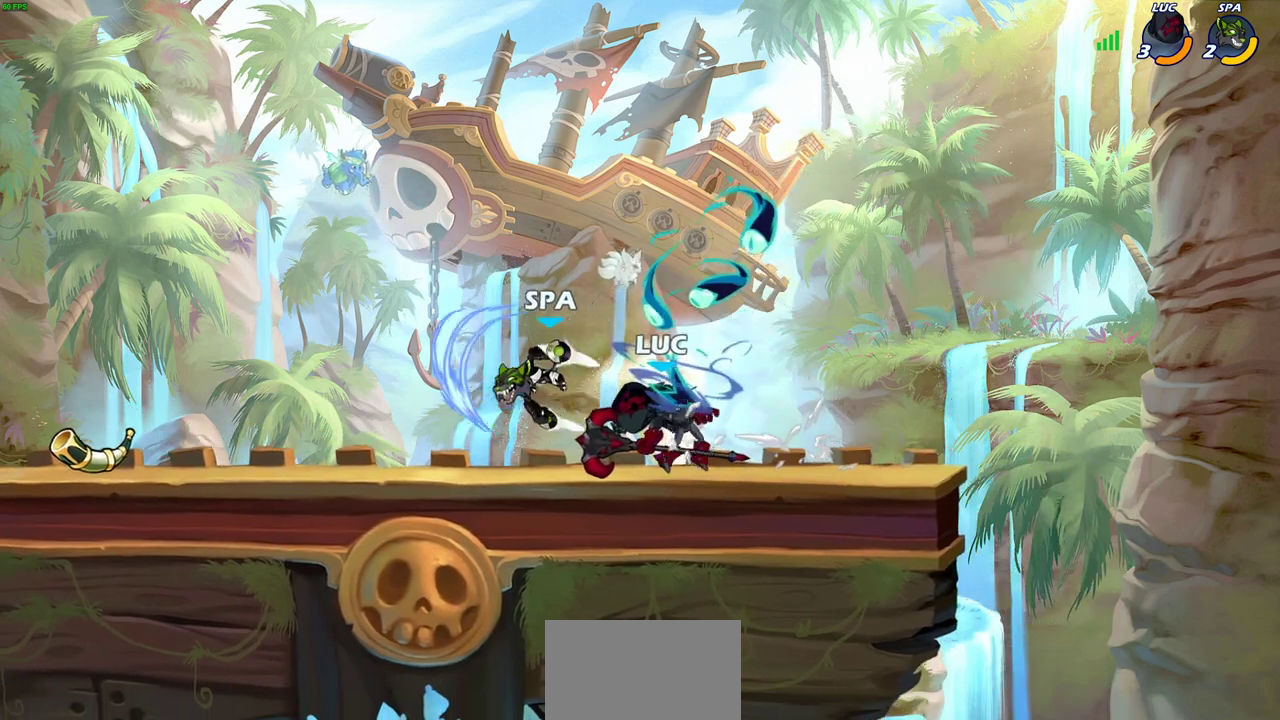
{"dt_ms": 700, "buttons": [], "left_stick": "center", "right_stick": "center", "events": [[100, "left_stick", "left"], [200, "SQUARE", "down"], [283, "SQUARE", "up"], [483, "left_stick", "center"]]}
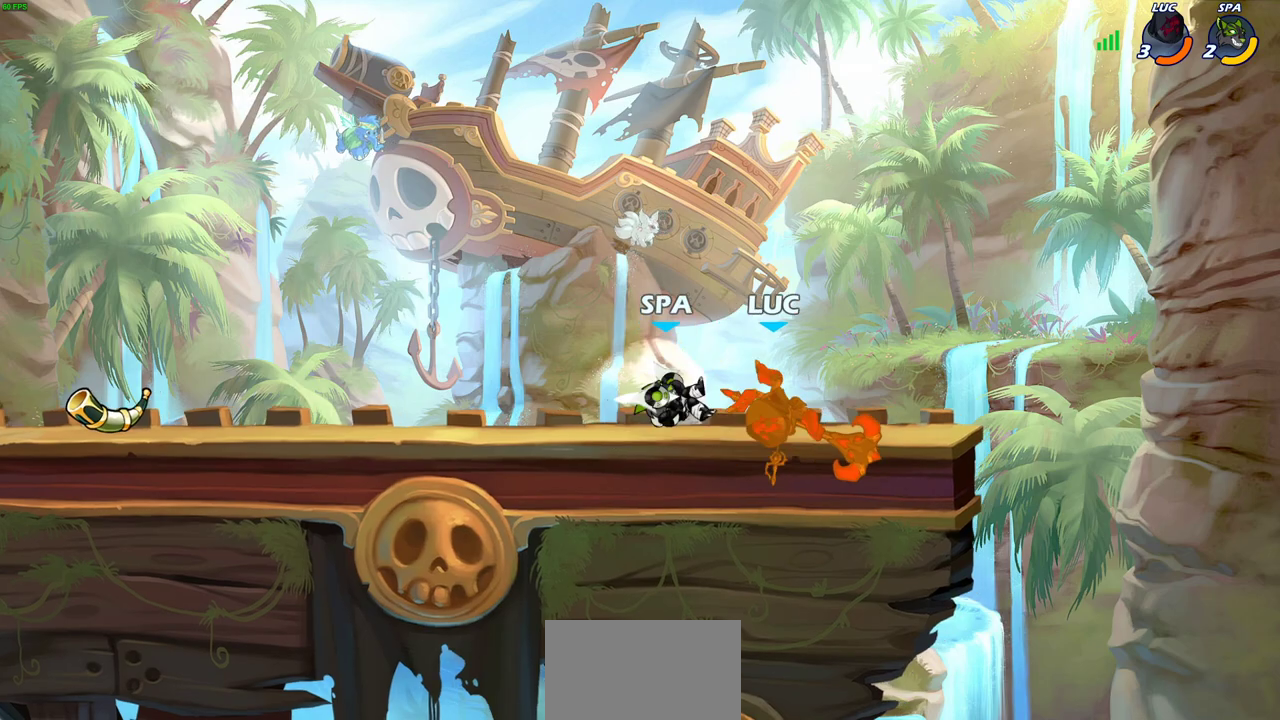
{"dt_ms": 400, "buttons": ["R2"], "left_stick": "center", "right_stick": "center", "events": [[267, "R2", "down"]]}
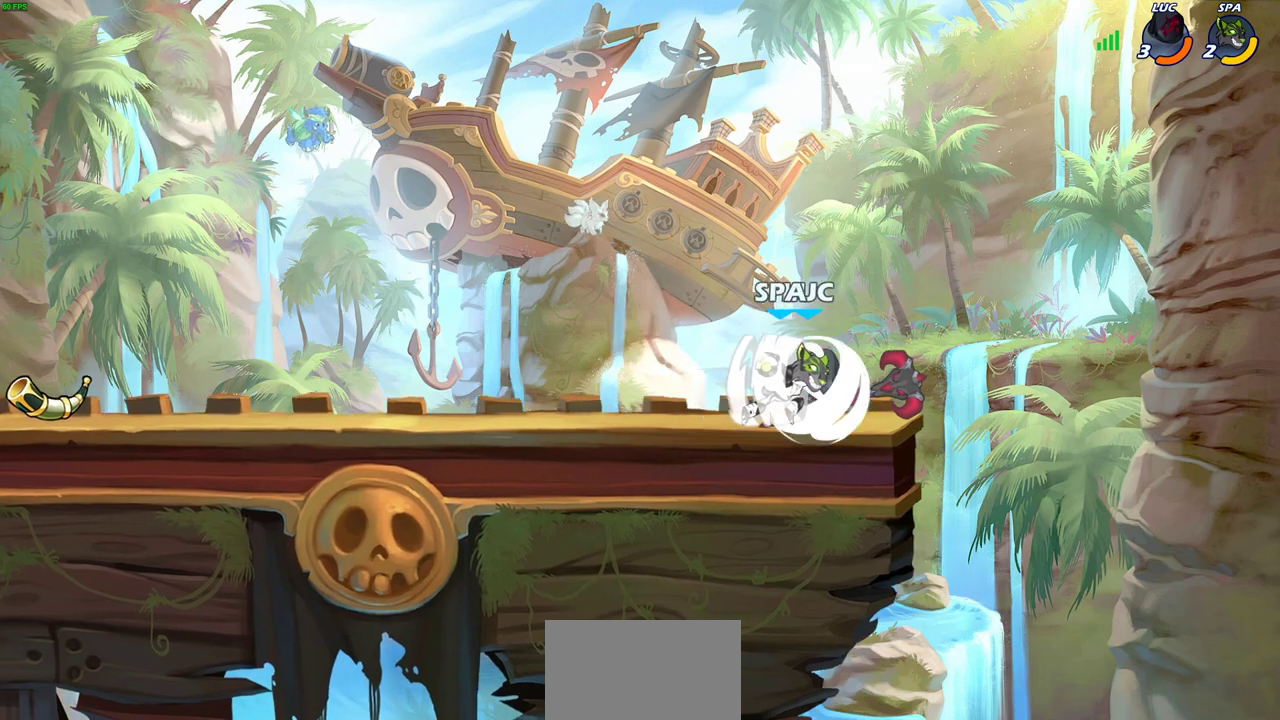
{"dt_ms": 300, "buttons": ["SQUARE"], "left_stick": "down", "right_stick": "center", "events": [[200, "left_stick", "right"], [233, "R2", "up"], [283, "SQUARE", "down"], [283, "left_stick", "down"]]}
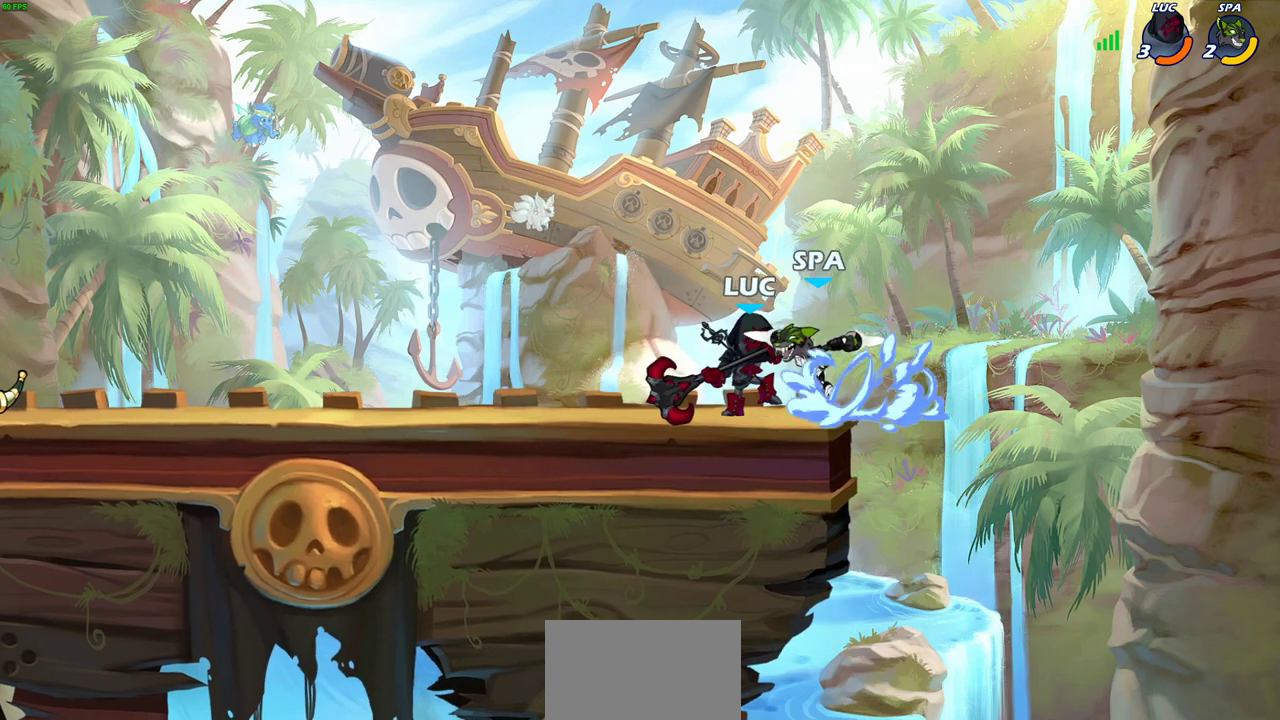
{"dt_ms": 600, "buttons": [], "left_stick": "right", "right_stick": "center", "events": [[83, "SQUARE", "up"], [133, "left_stick", "center"], [483, "left_stick", "right"]]}
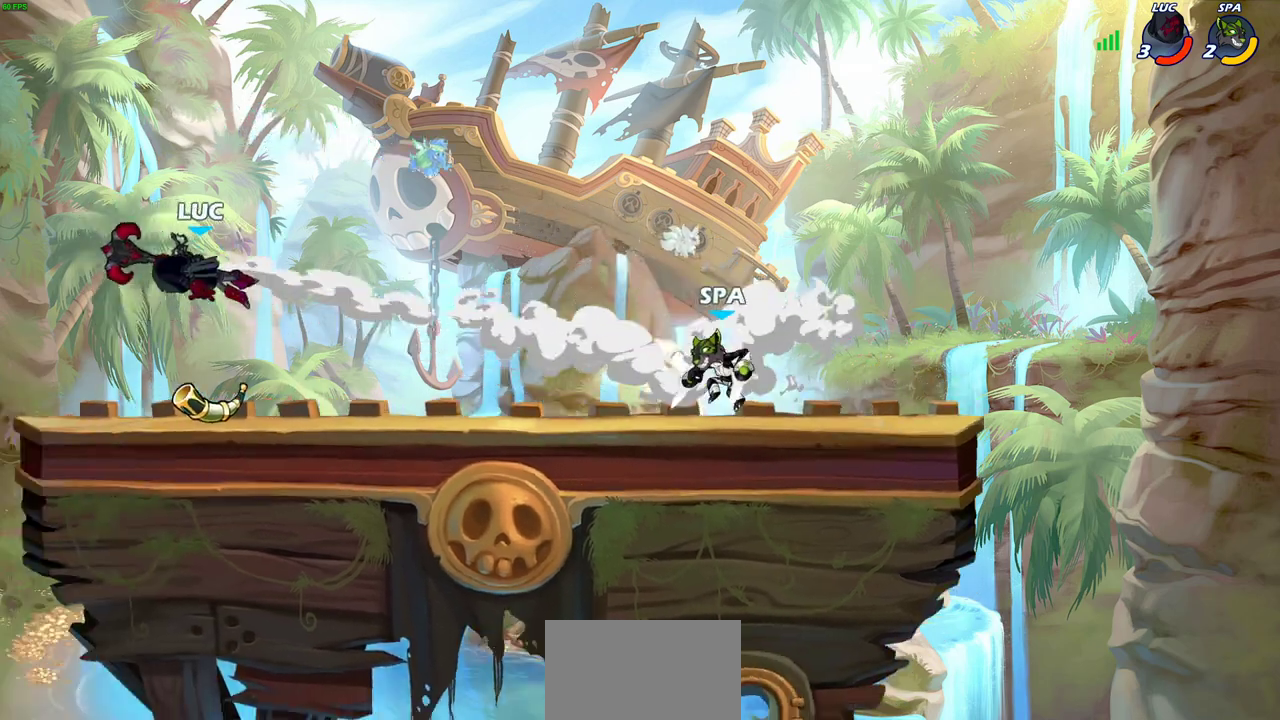
{"dt_ms": 700, "buttons": ["CROSS"], "left_stick": "right", "right_stick": "center", "events": [[350, "R2", "down"], [567, "CROSS", "down"], [567, "R2", "up"]]}
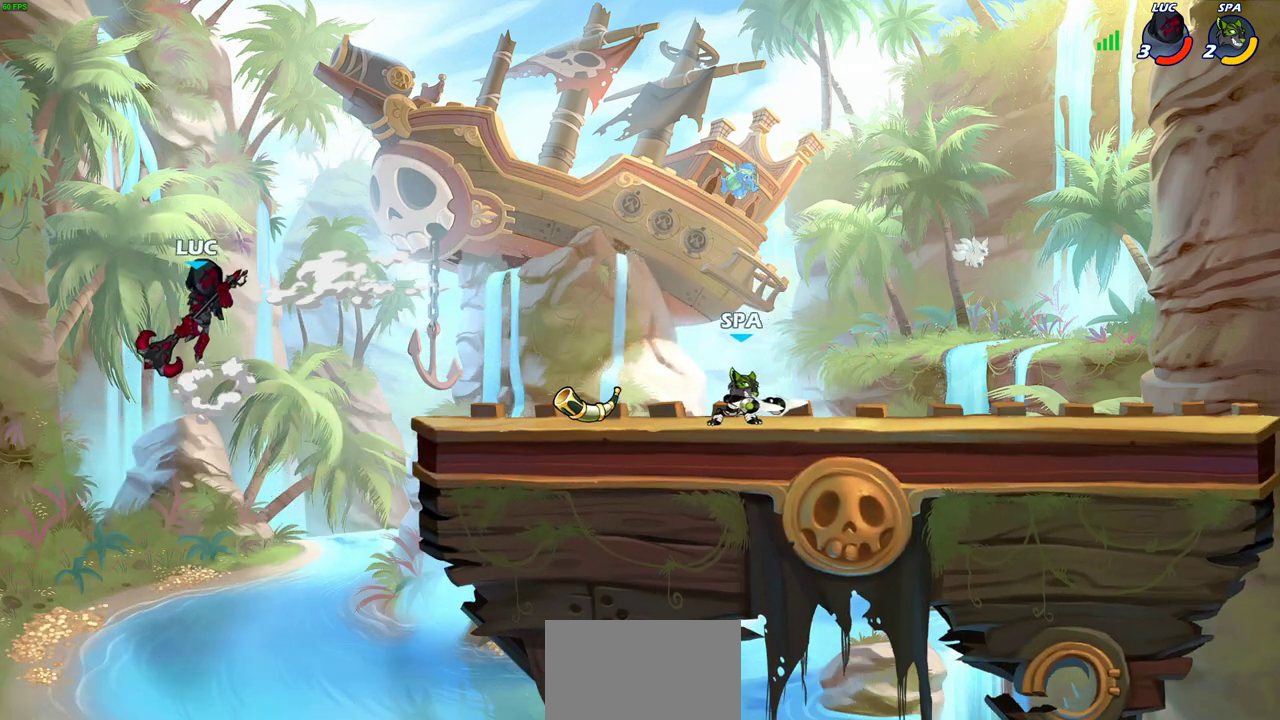
{"dt_ms": 400, "buttons": [], "left_stick": "right", "right_stick": "center", "events": [[17, "CROSS", "up"], [133, "CROSS", "down"], [317, "CROSS", "up"]]}
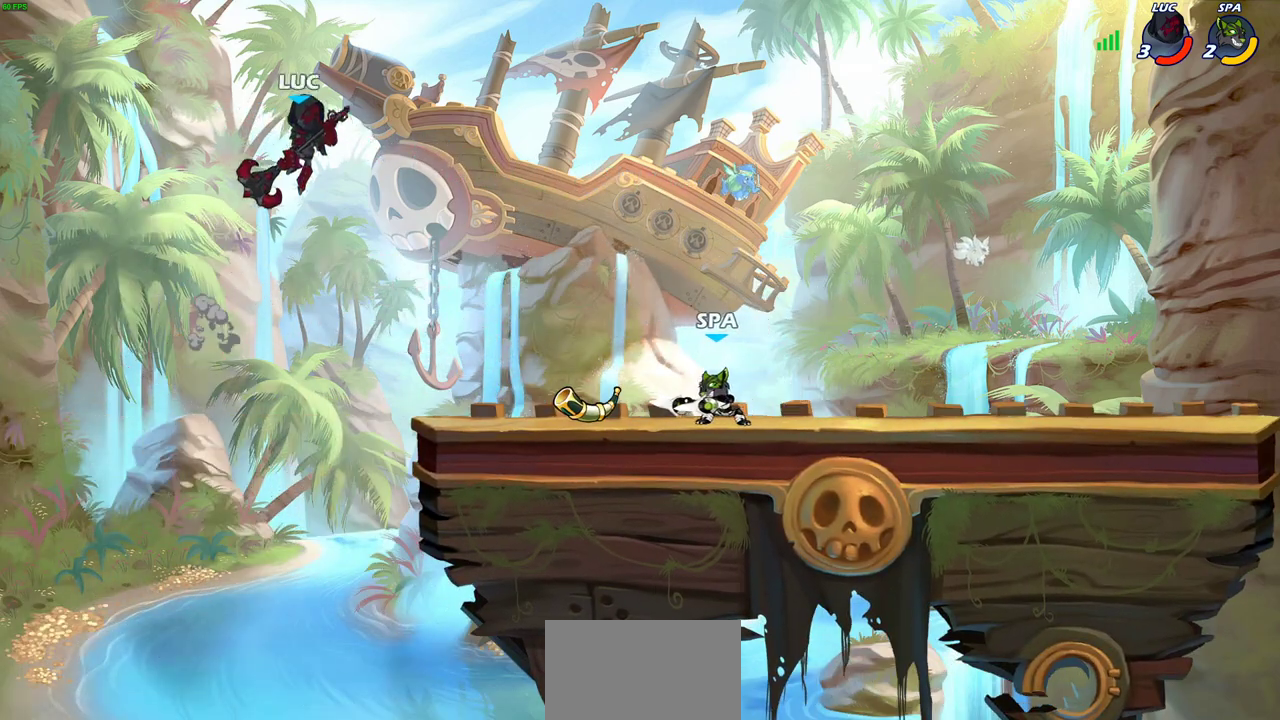
{"dt_ms": 400, "buttons": [], "left_stick": "down-right", "right_stick": "center", "events": [[67, "left_stick", "down"], [250, "left_stick", "down-right"]]}
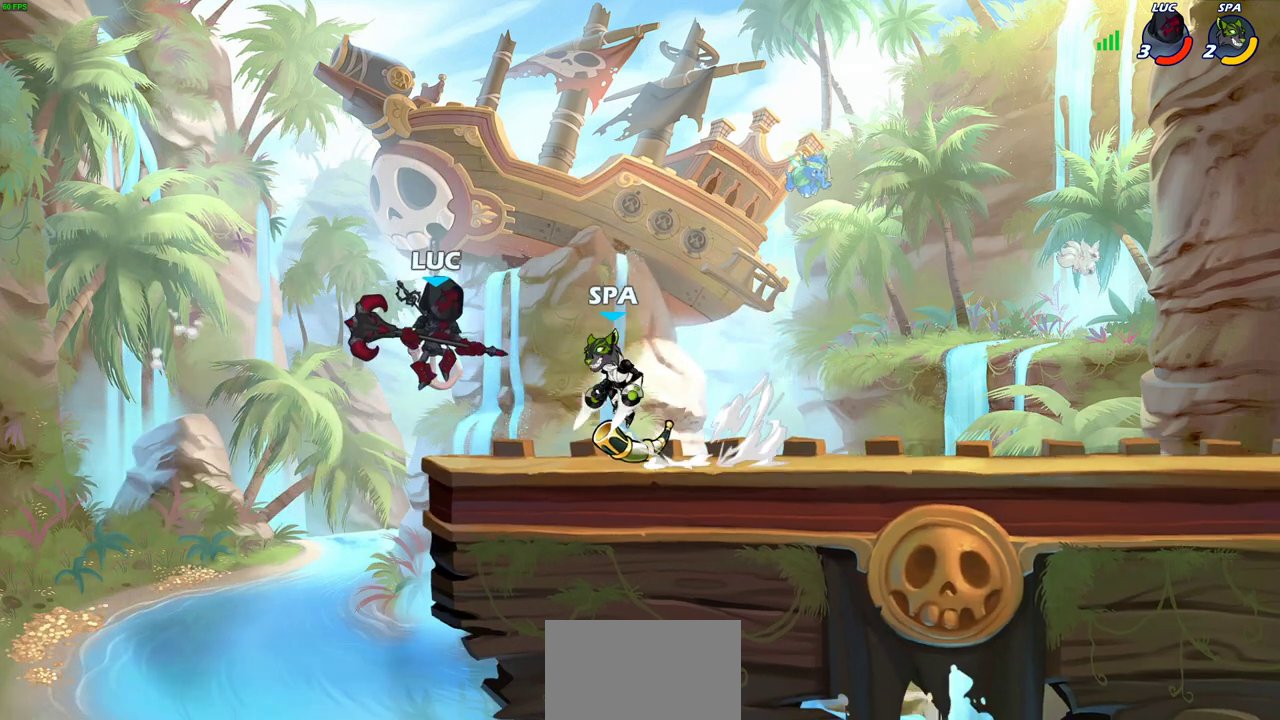
{"dt_ms": 700, "buttons": ["R2"], "left_stick": "center", "right_stick": "center", "events": [[100, "left_stick", "down-left"], [283, "left_stick", "center"], [333, "left_stick", "right"], [450, "left_stick", "center"], [500, "R2", "down"]]}